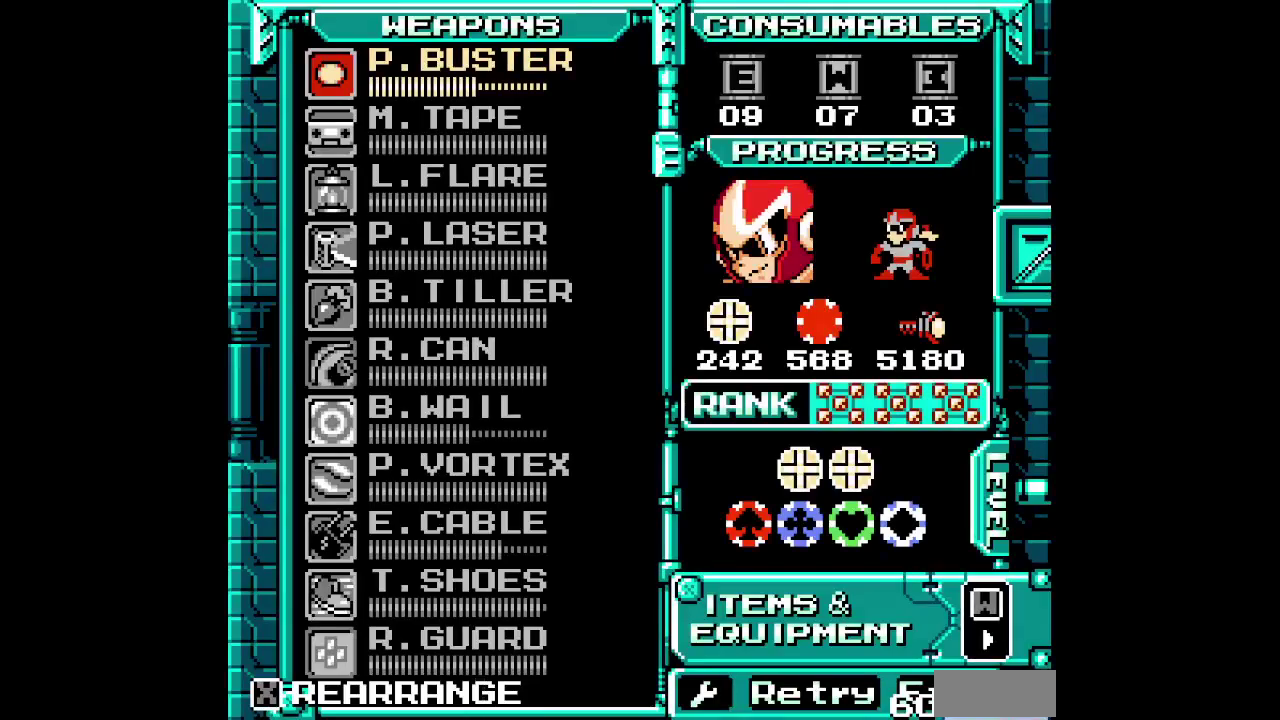
Gameplay with a controller; each line is a JSON object with the inputs held at the frame after it. "events" lists button and stick changes between this image and that frame as [ms after this image, input, new state], when the widget could be followed in between. Not read: CIRCLE HOME L2 L3 R2 R3.
{"buttons": ["DPAD_DOWN"], "events": [[483, "DPAD_DOWN", "down"]]}
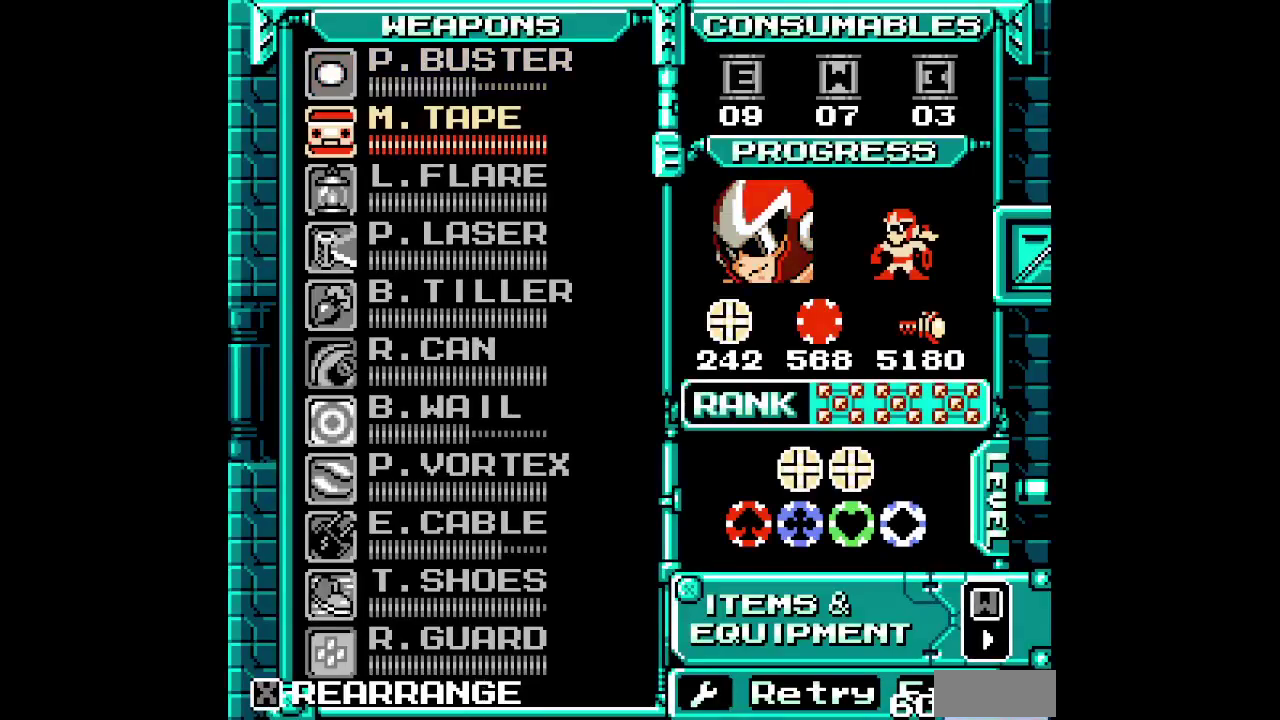
{"buttons": ["DPAD_DOWN"], "events": [[100, "DPAD_DOWN", "up"], [183, "DPAD_DOWN", "down"], [283, "DPAD_DOWN", "up"], [483, "DPAD_DOWN", "down"]]}
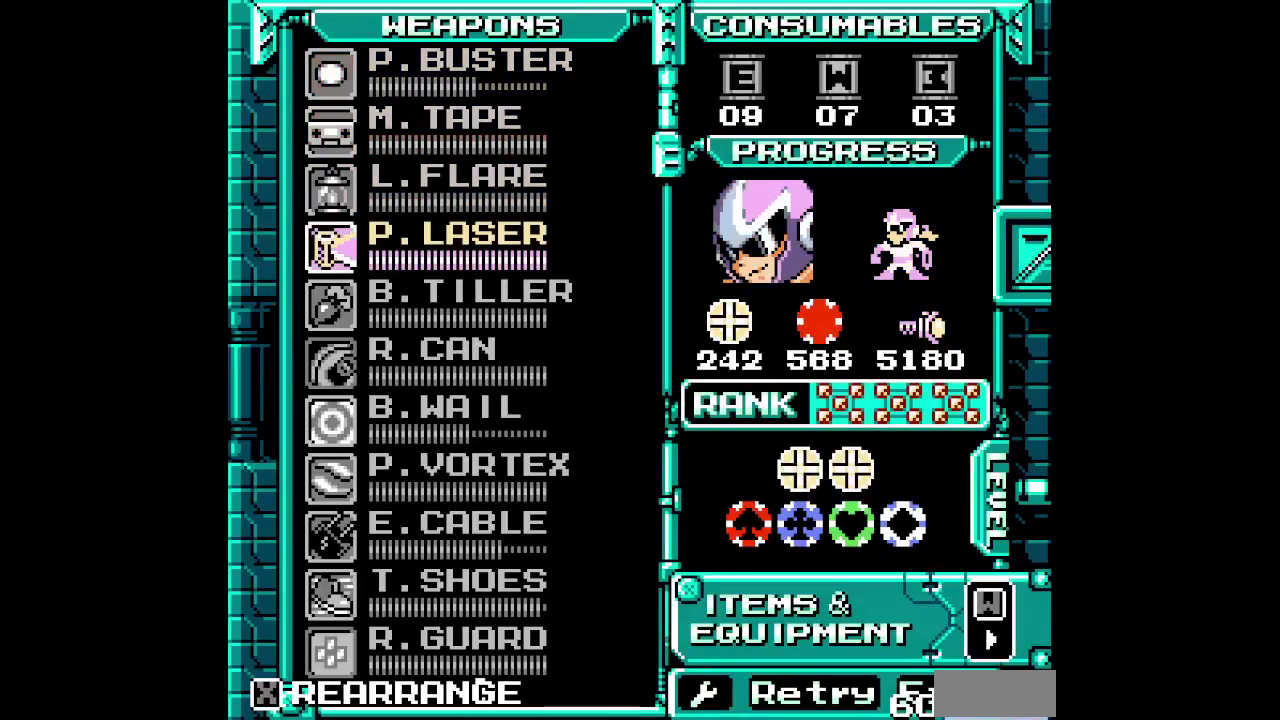
{"buttons": [], "events": [[100, "DPAD_DOWN", "up"]]}
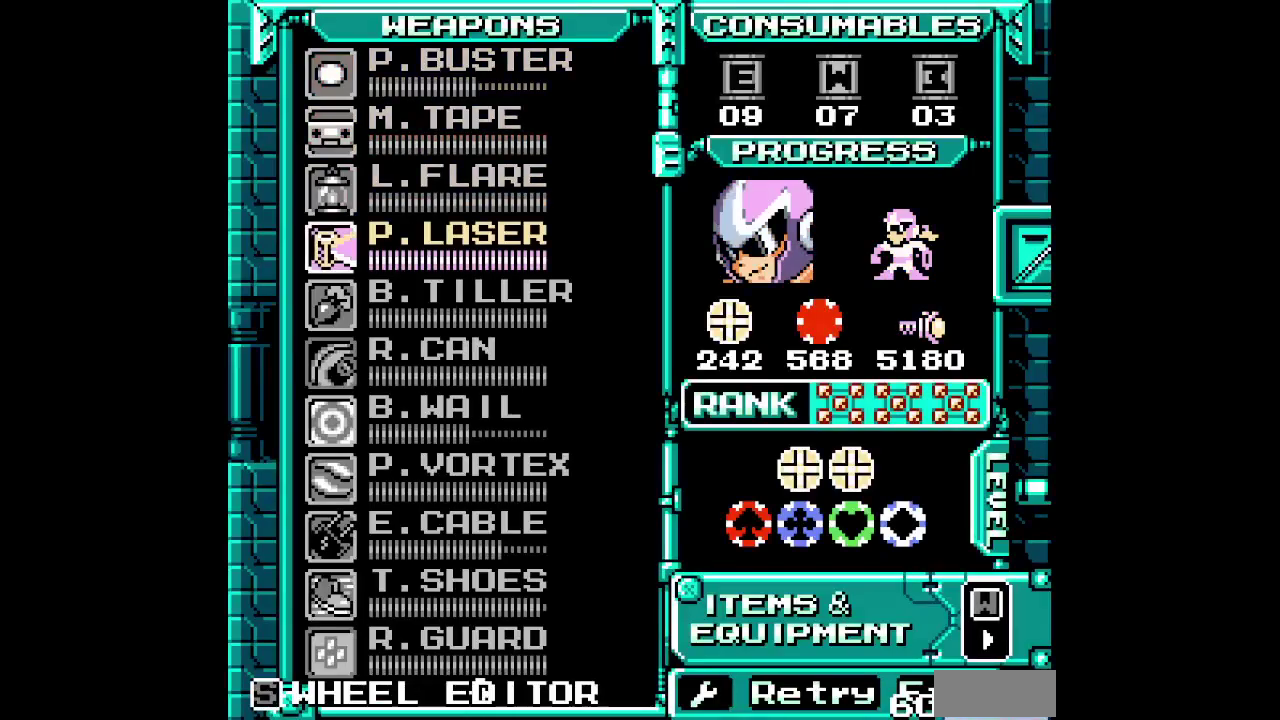
{"buttons": [], "events": []}
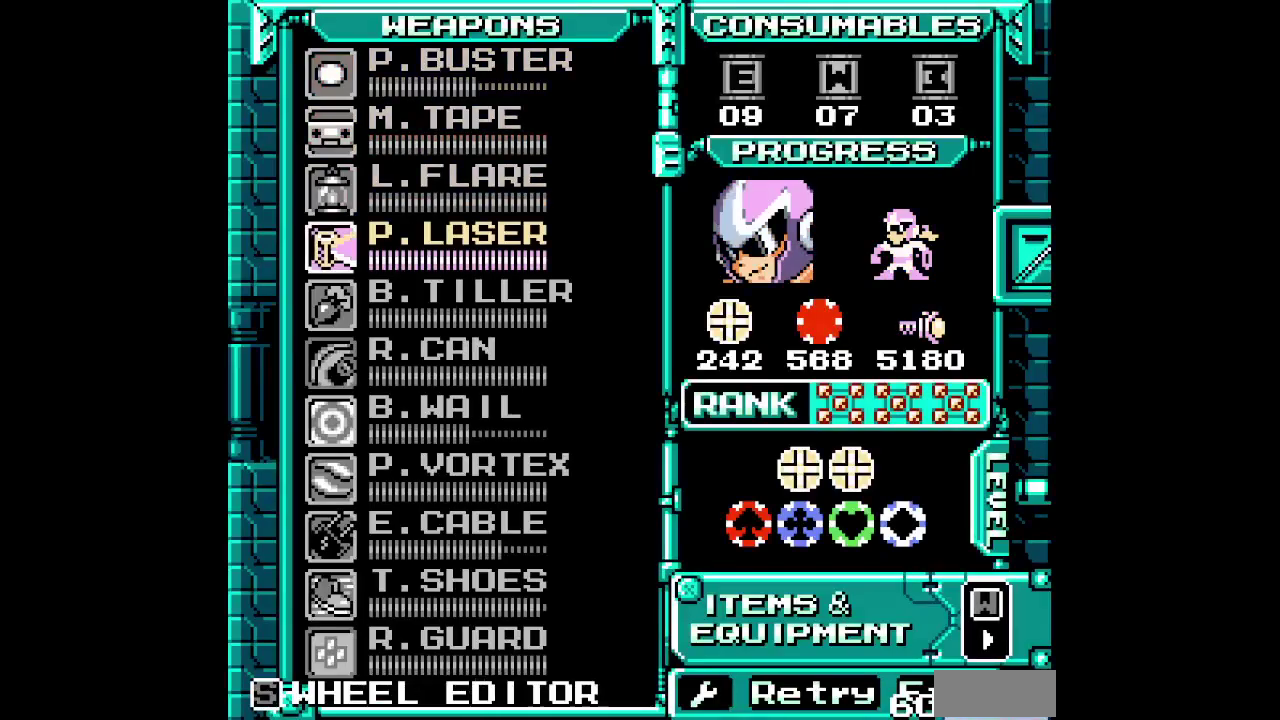
{"buttons": [], "events": []}
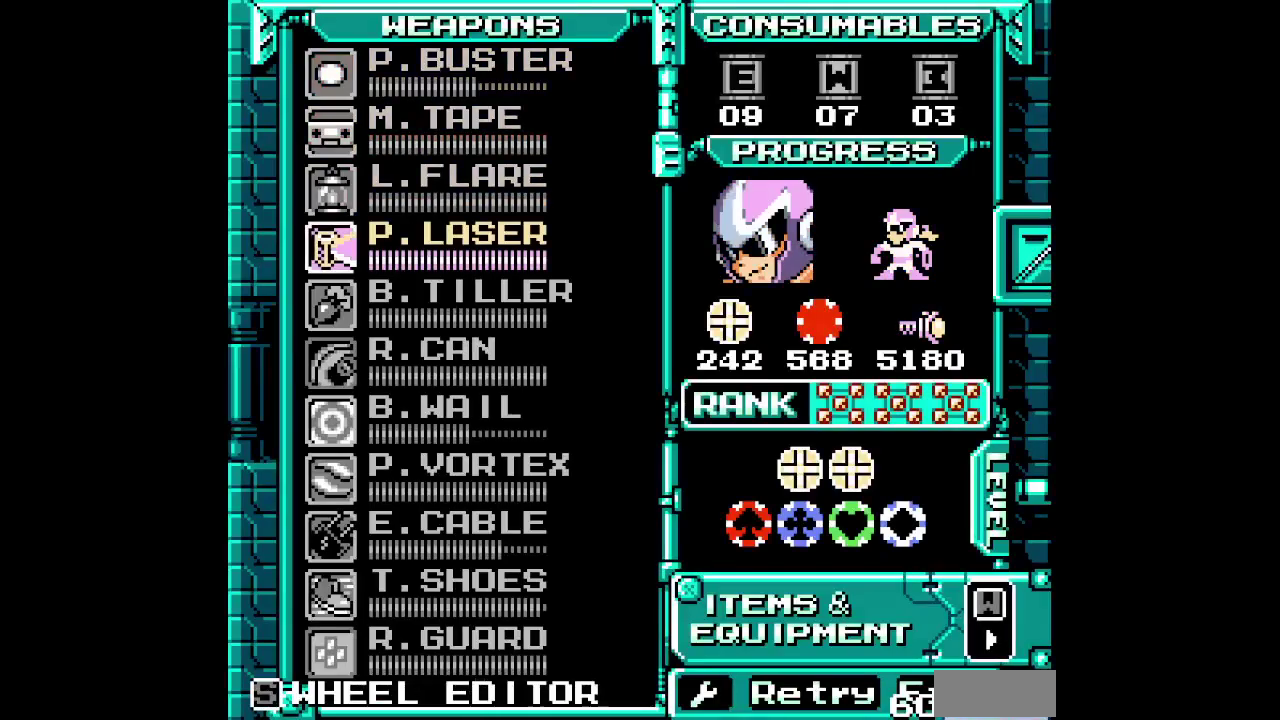
{"buttons": [], "events": [[300, "DPAD_DOWN", "down"], [450, "DPAD_DOWN", "up"]]}
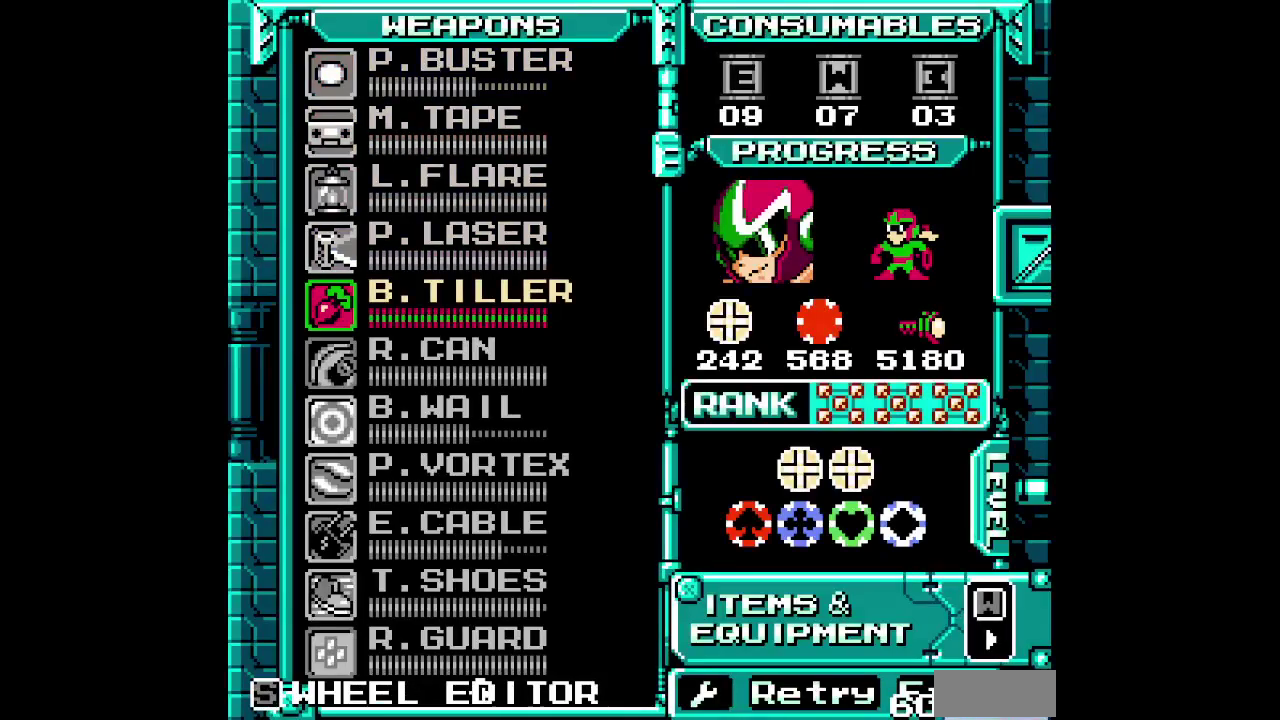
{"buttons": [], "events": [[200, "DPAD_DOWN", "down"], [350, "DPAD_DOWN", "up"]]}
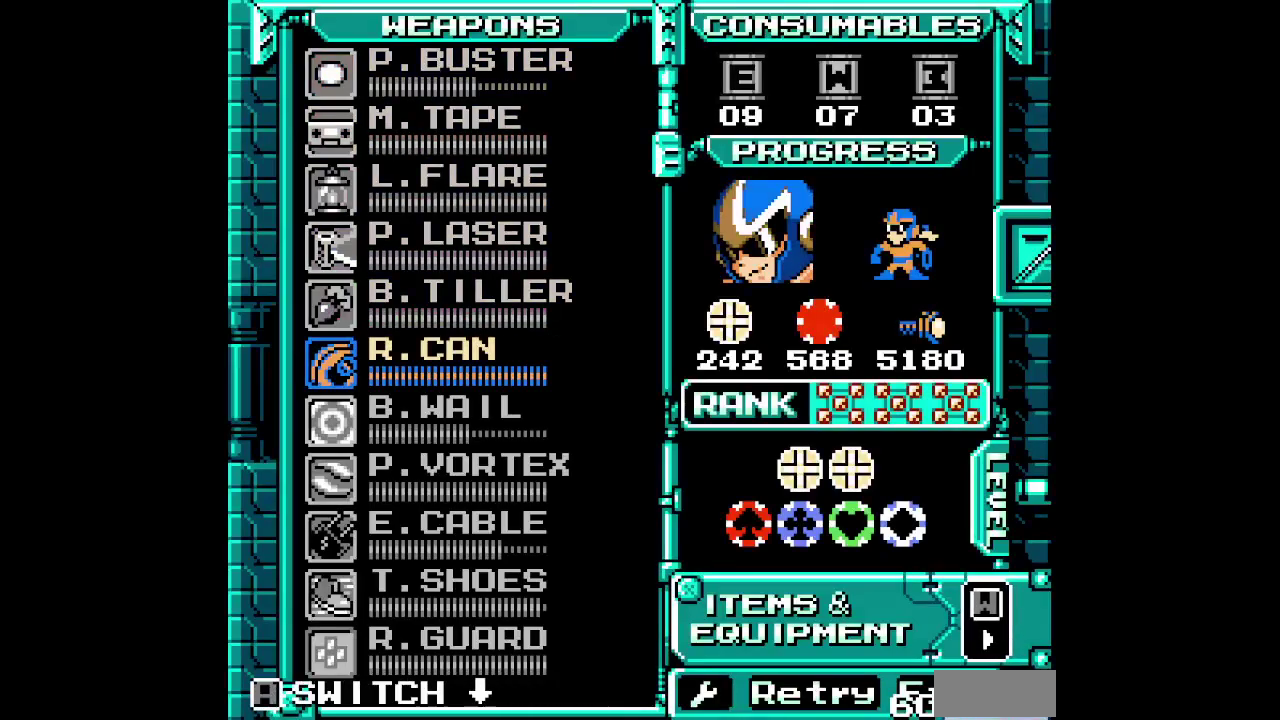
{"buttons": [], "events": []}
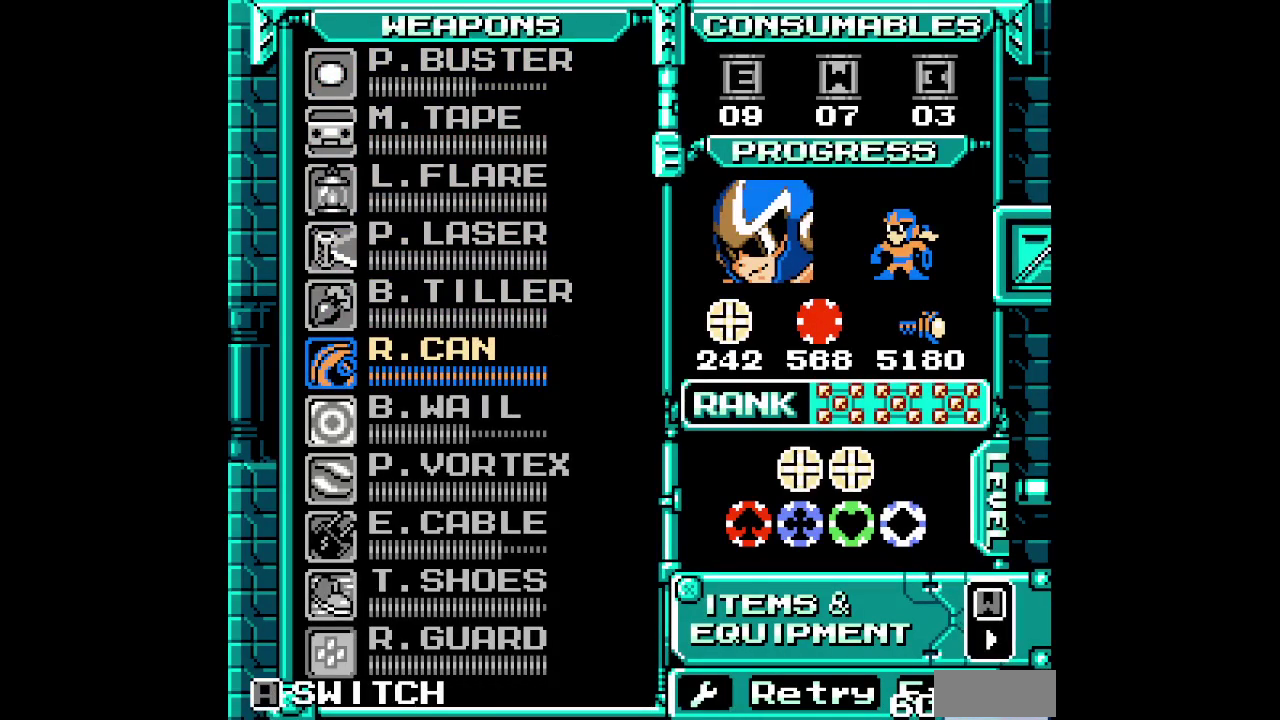
{"buttons": [], "events": []}